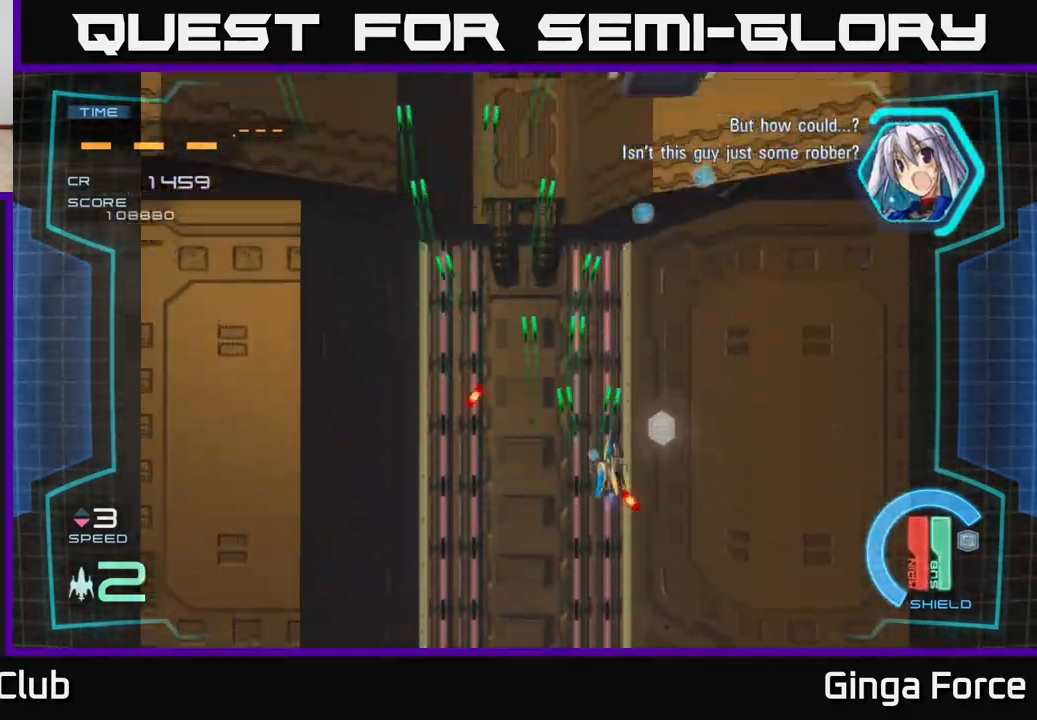
Gameplay with a controller (Xbox layout); each line is a JSON object with the inputs held at the frame after it. "events" lists button and stick changes between this image and that frame as [ms after this image, input, new state], when the widget could be followed in between. Not read: right_stick.
{"buttons": ["A"], "left_stick": "up", "events": [[200, "left_stick", "up"]]}
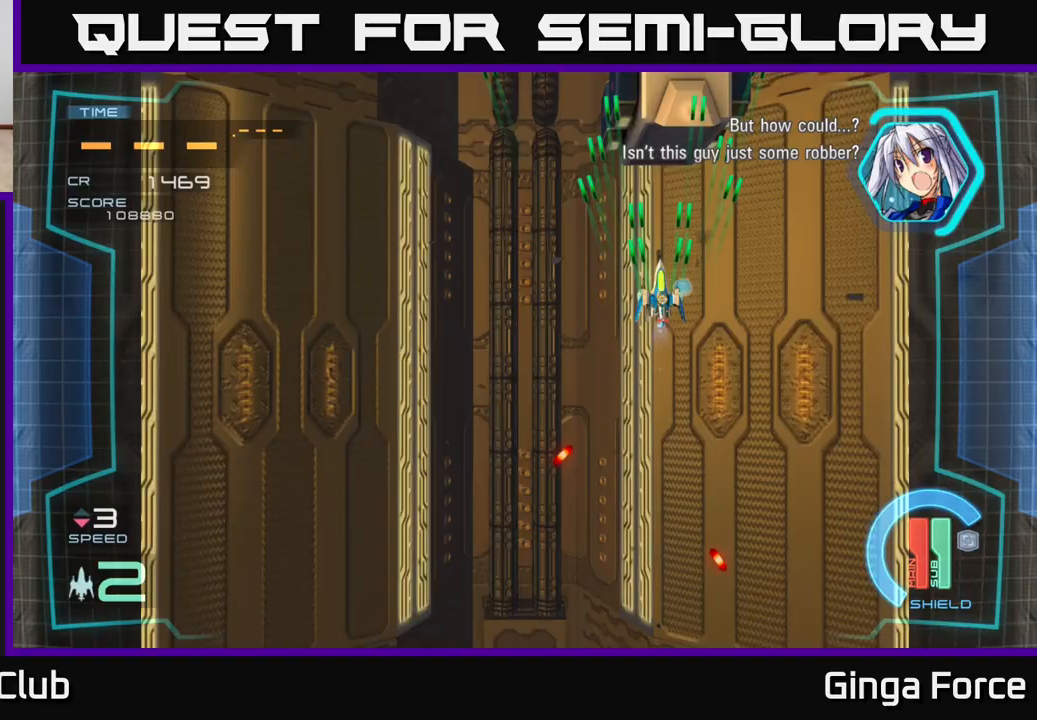
{"buttons": [], "left_stick": "center", "events": [[83, "left_stick", "right"], [167, "left_stick", "down"], [217, "A", "up"], [267, "left_stick", "center"]]}
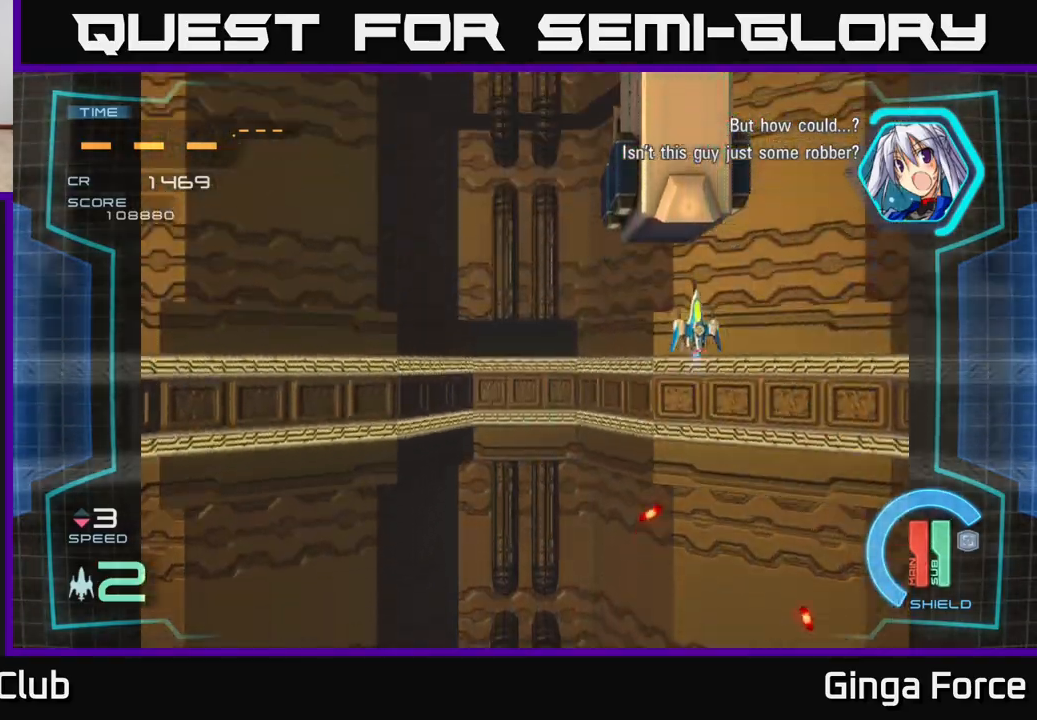
{"buttons": ["X"], "left_stick": "center", "events": [[133, "left_stick", "down"], [317, "X", "down"], [350, "left_stick", "center"]]}
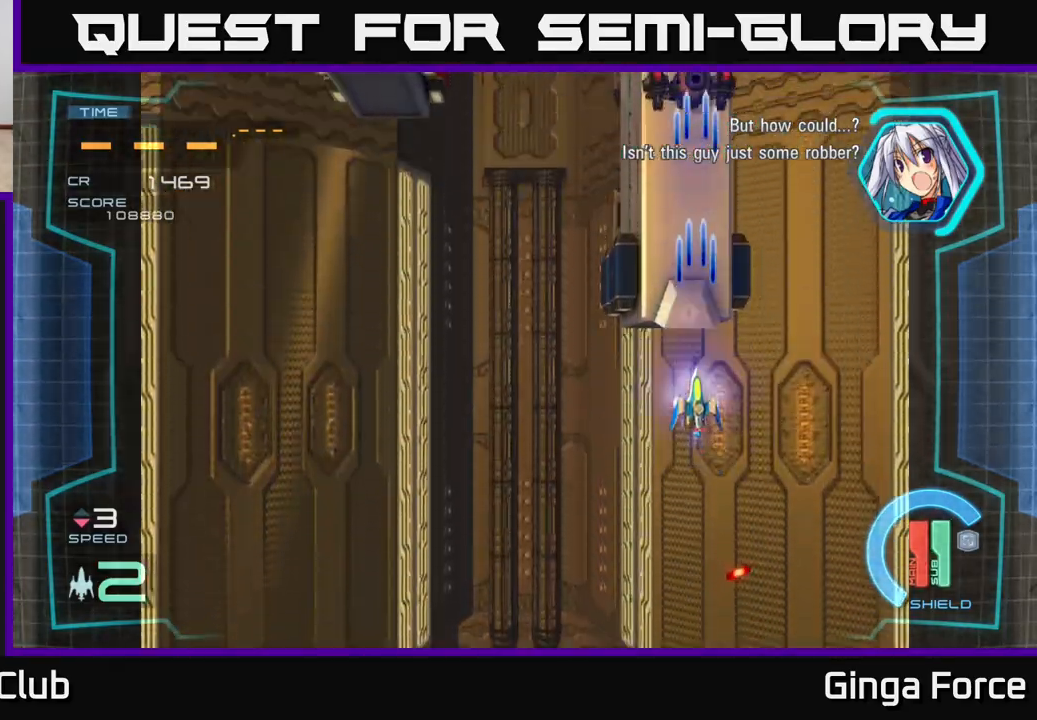
{"buttons": ["X"], "left_stick": "down", "events": [[33, "left_stick", "down-left"], [100, "left_stick", "down"]]}
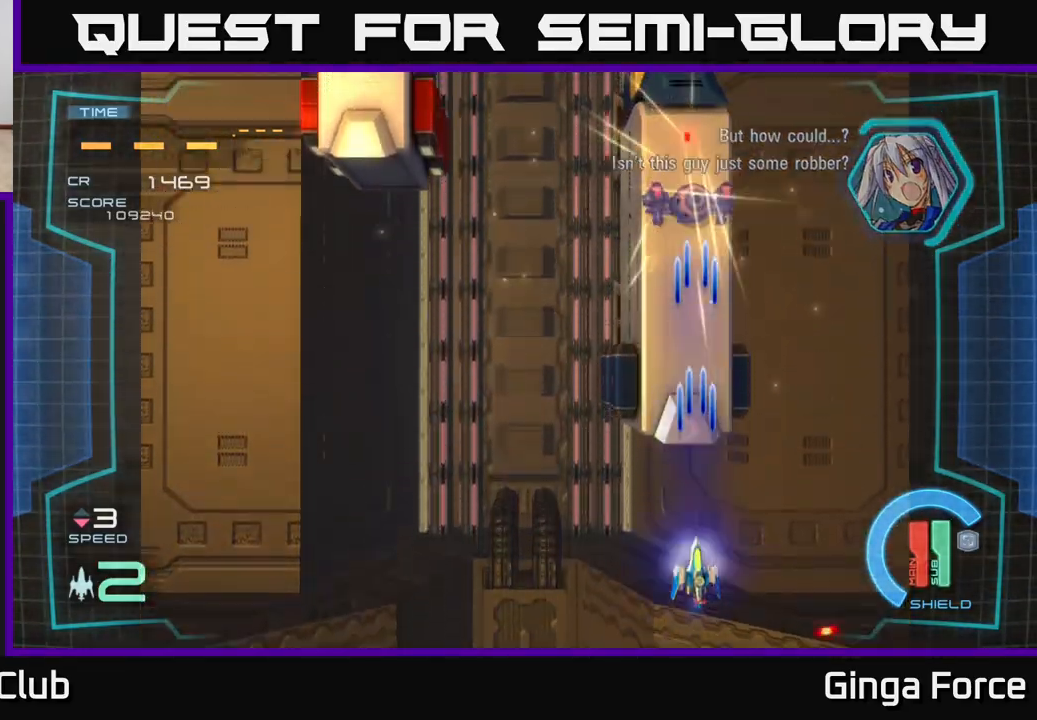
{"buttons": ["X"], "left_stick": "center", "events": [[83, "left_stick", "center"]]}
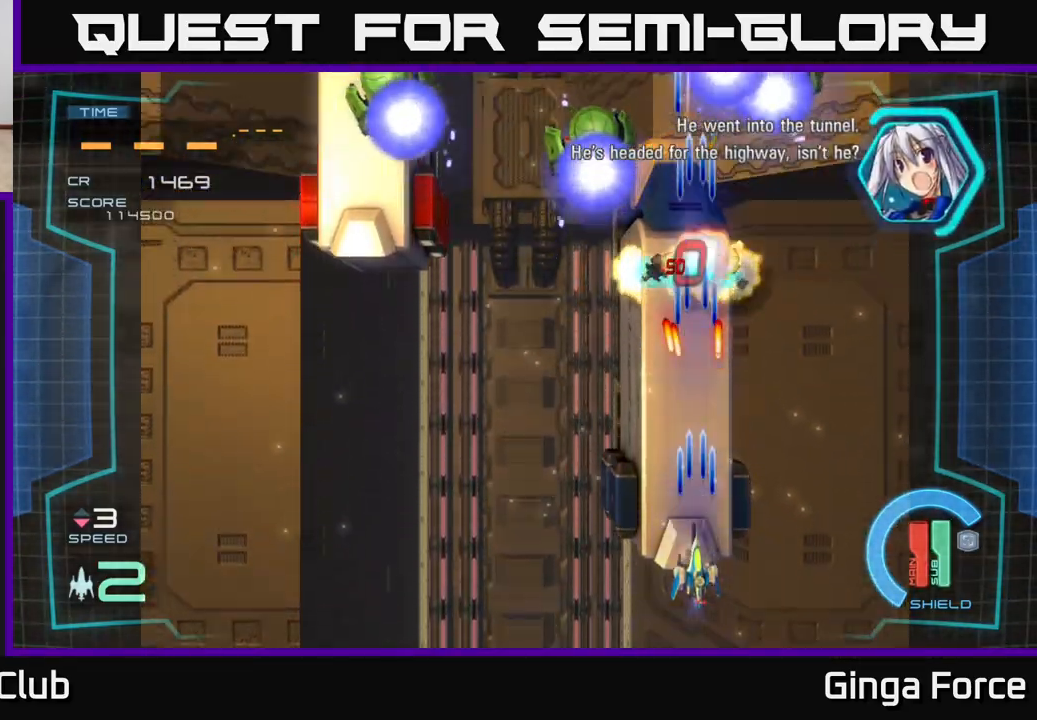
{"buttons": ["A", "X"], "left_stick": "down-left", "events": [[100, "left_stick", "left"], [200, "A", "down"], [217, "left_stick", "up-left"], [483, "left_stick", "down-left"]]}
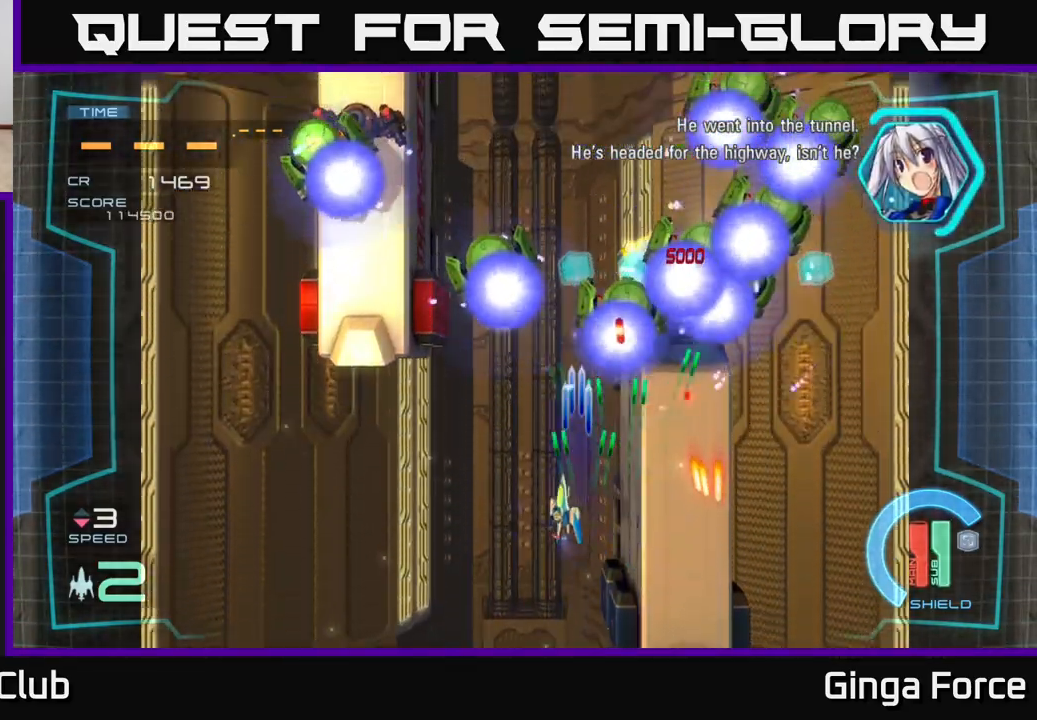
{"buttons": ["A", "X"], "left_stick": "right", "events": [[217, "left_stick", "down-right"], [283, "left_stick", "right"]]}
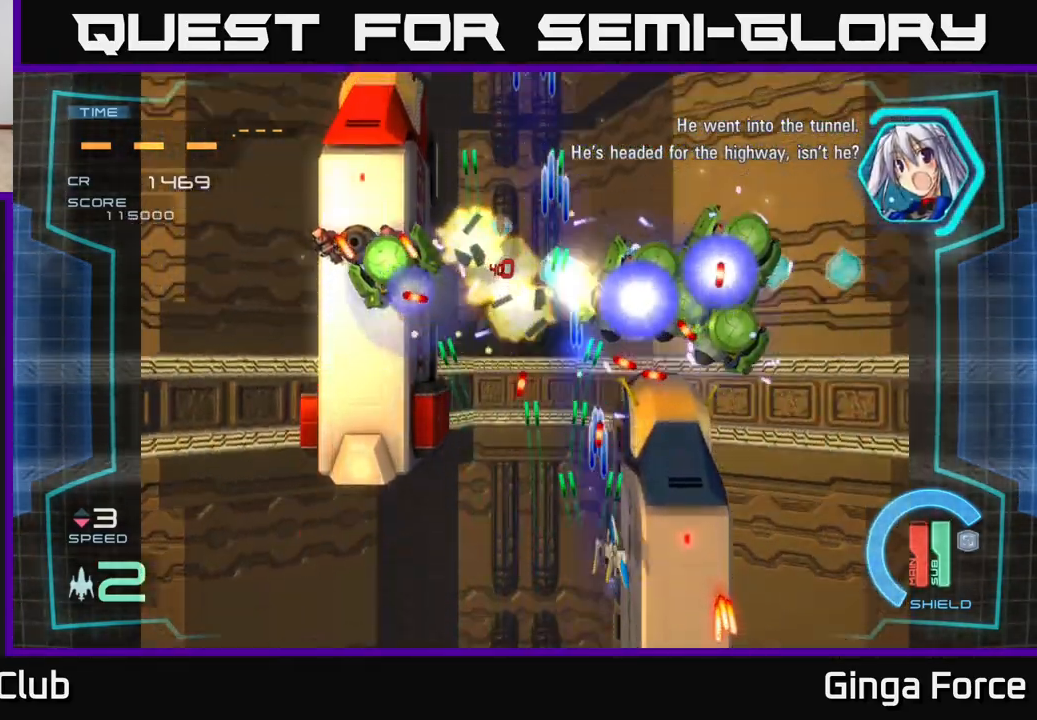
{"buttons": ["A"], "left_stick": "left", "events": [[200, "left_stick", "down-left"], [317, "left_stick", "left"], [500, "X", "up"]]}
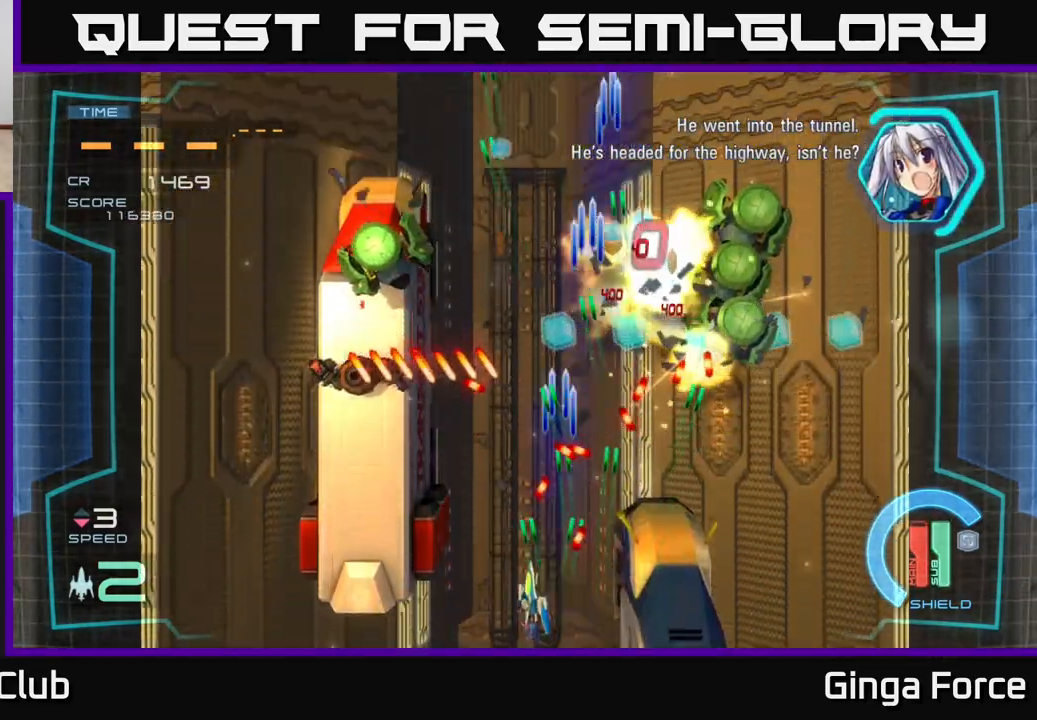
{"buttons": ["X"], "left_stick": "down", "events": [[167, "X", "down"], [200, "A", "up"], [467, "left_stick", "down"]]}
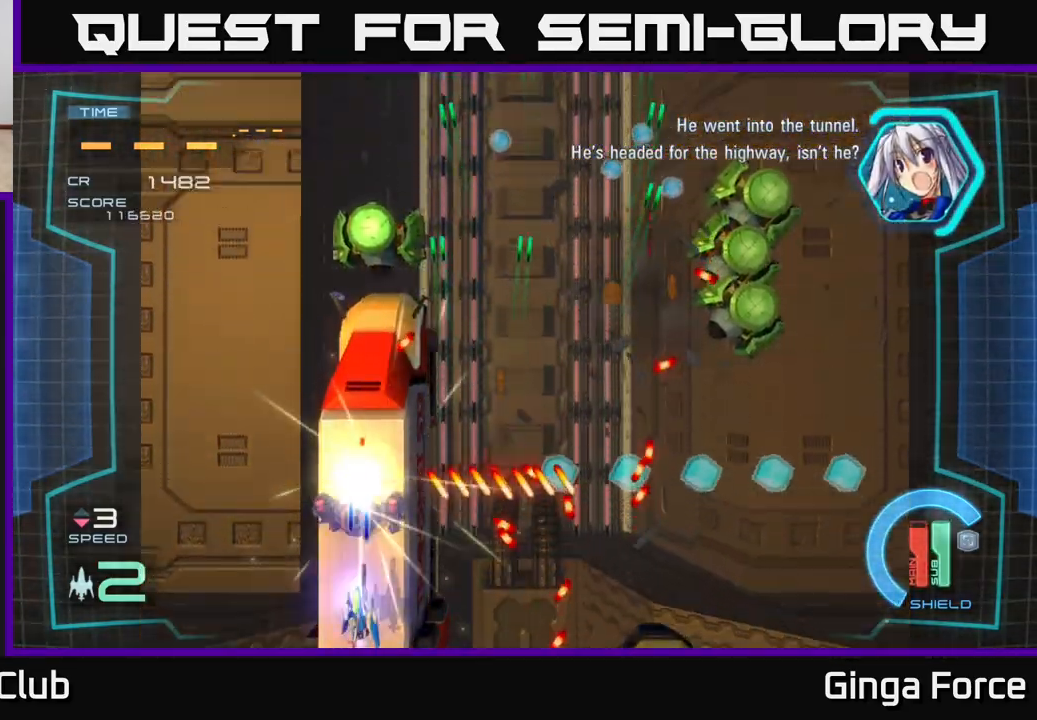
{"buttons": ["X"], "left_stick": "down", "events": [[133, "left_stick", "center"], [350, "left_stick", "down"]]}
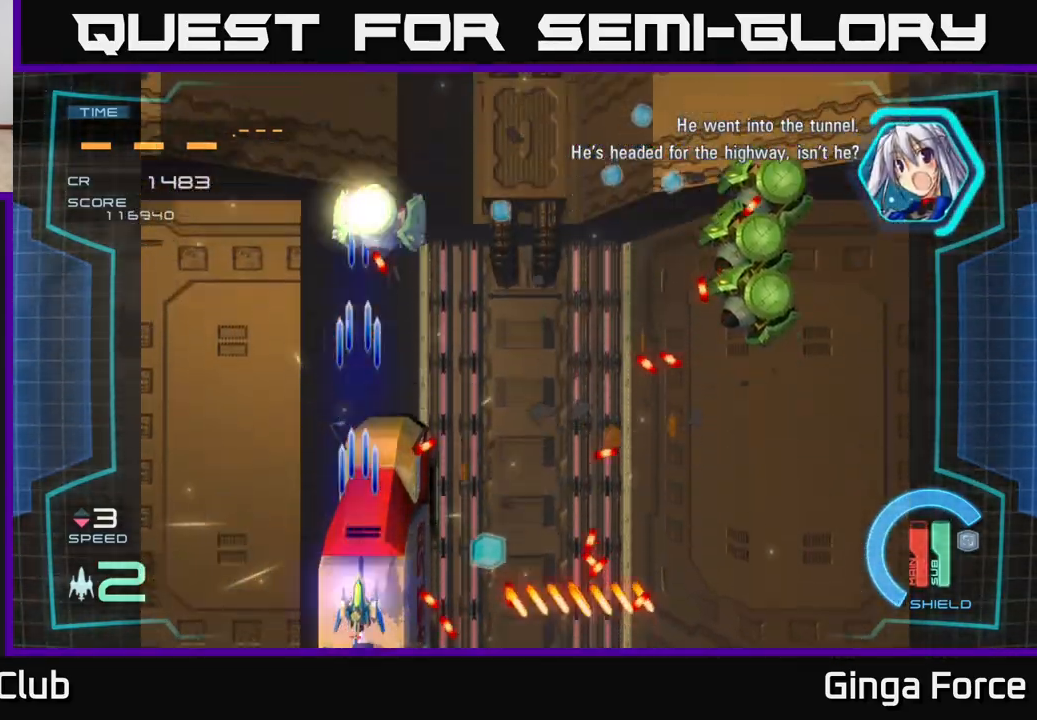
{"buttons": ["A", "X"], "left_stick": "right", "events": [[17, "left_stick", "up"], [33, "A", "down"], [150, "X", "up"], [333, "X", "down"], [450, "left_stick", "right"]]}
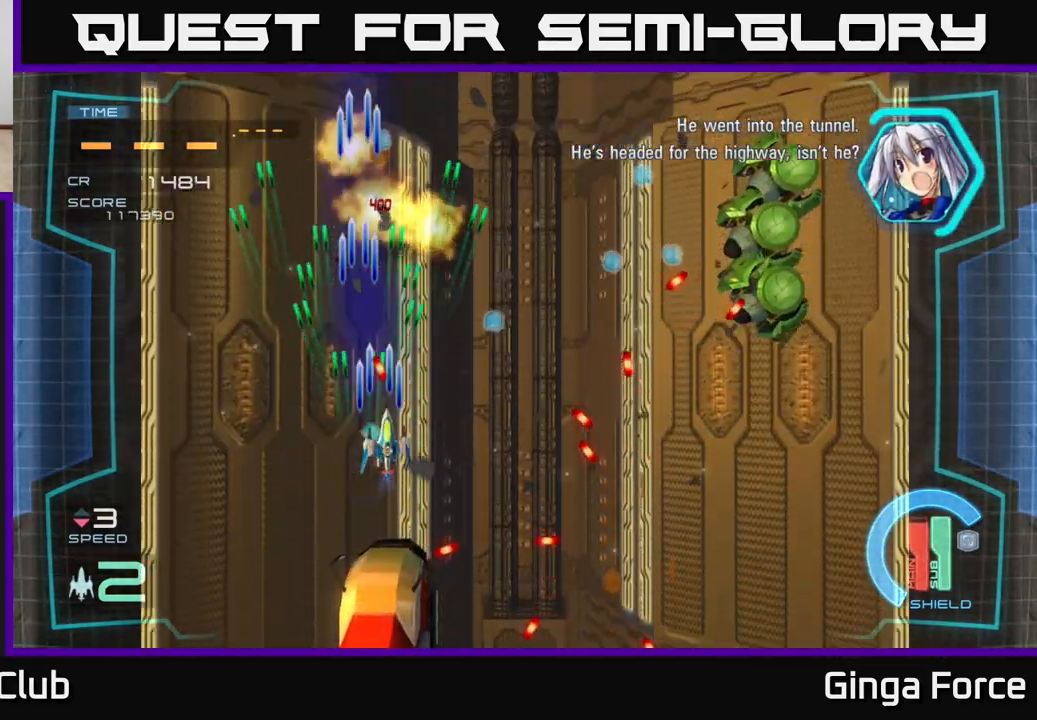
{"buttons": ["A", "X"], "left_stick": "right", "events": [[67, "left_stick", "down-right"], [233, "left_stick", "up"], [350, "left_stick", "up-right"], [483, "left_stick", "right"]]}
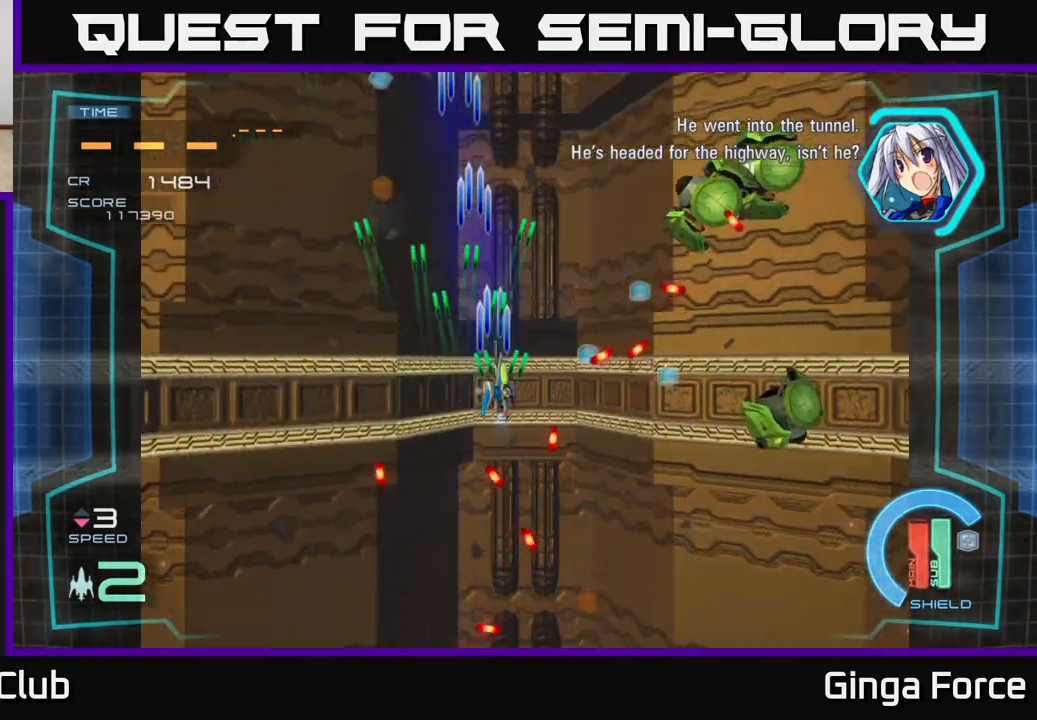
{"buttons": ["A", "R2"], "left_stick": "up-left", "events": [[33, "left_stick", "down-right"], [83, "X", "up"], [200, "left_stick", "right"], [233, "R2", "down"], [400, "left_stick", "up-left"]]}
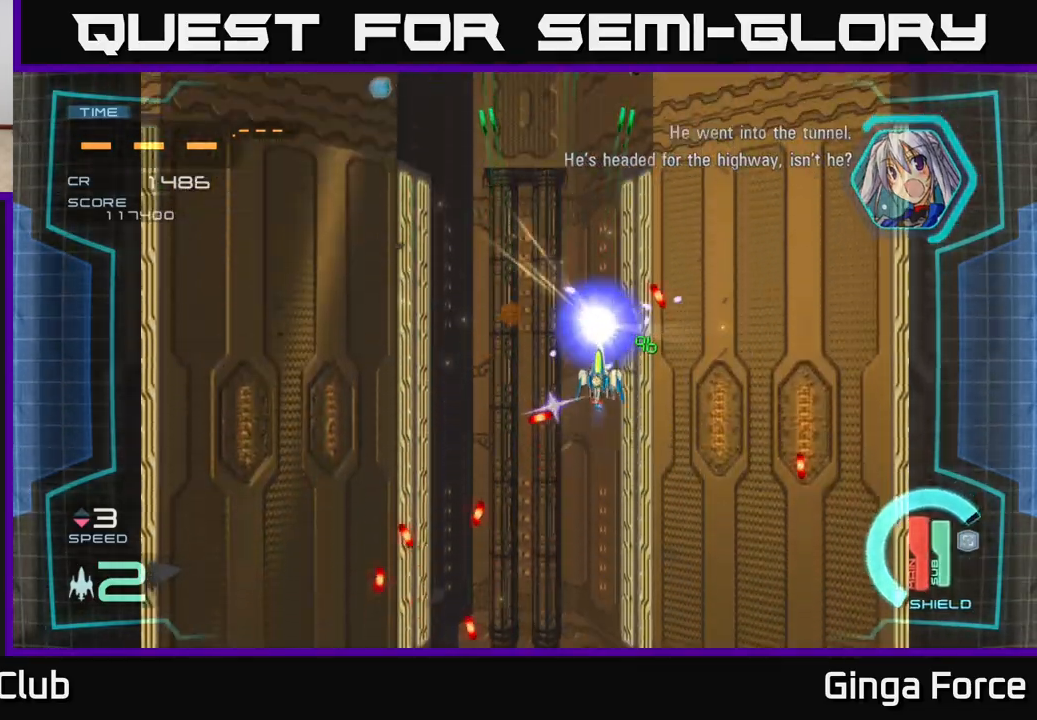
{"buttons": ["A"], "left_stick": "down-left", "events": [[100, "X", "down"], [100, "left_stick", "down-right"], [150, "R2", "up"], [267, "left_stick", "down"], [367, "left_stick", "down-left"], [400, "X", "up"]]}
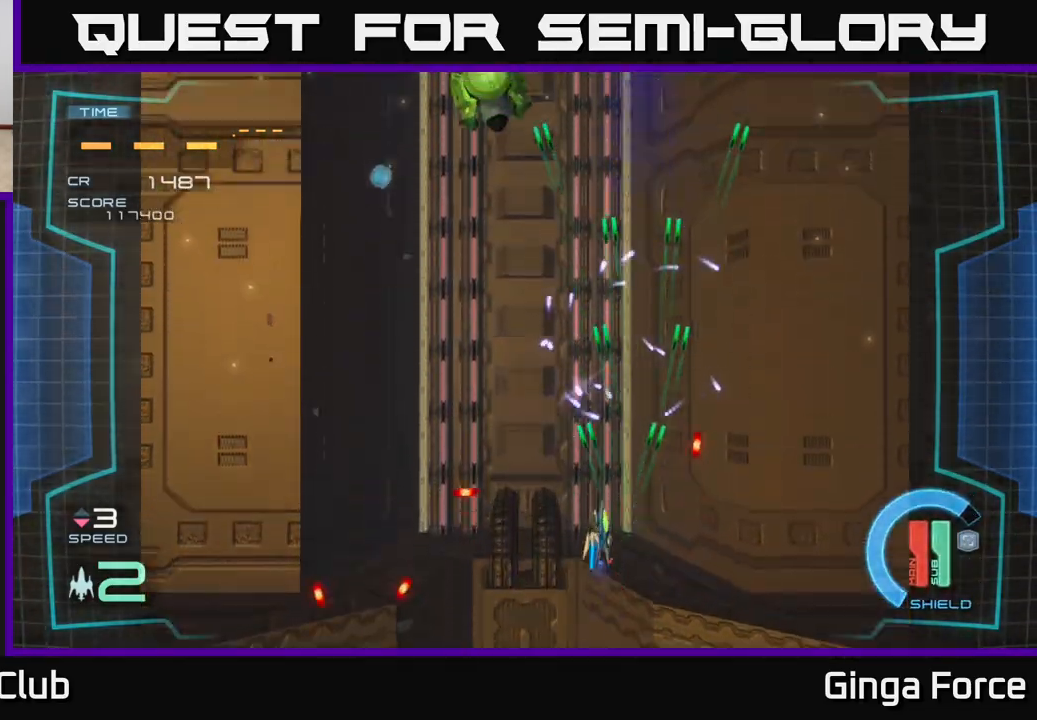
{"buttons": ["A"], "left_stick": "up", "events": [[67, "left_stick", "left"], [217, "left_stick", "up-left"], [467, "left_stick", "up"]]}
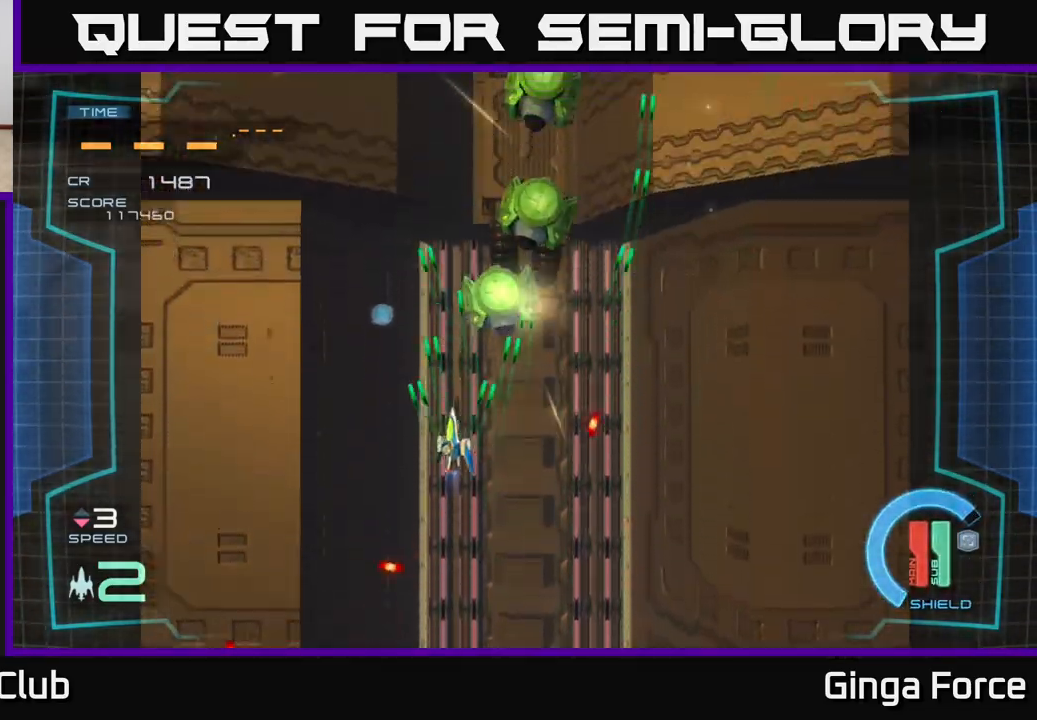
{"buttons": ["A", "X"], "left_stick": "down-right", "events": [[17, "left_stick", "up-right"], [83, "X", "down"], [150, "left_stick", "down-right"], [333, "left_stick", "down"], [483, "left_stick", "down-right"]]}
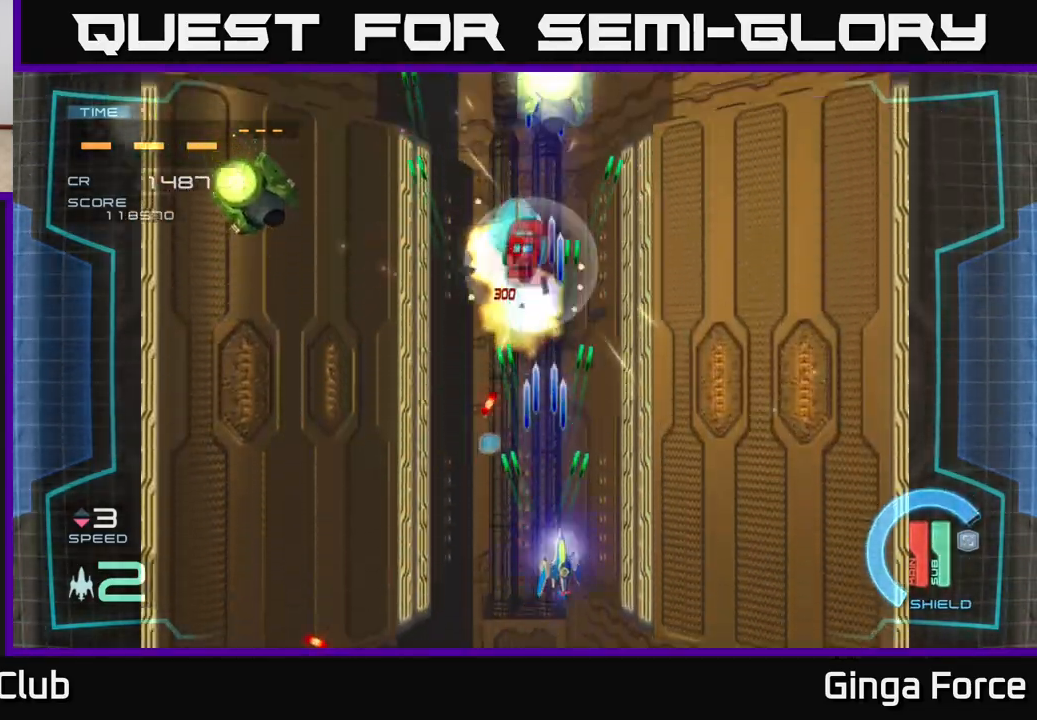
{"buttons": ["A", "X"], "left_stick": "left", "events": [[67, "left_stick", "down-left"], [200, "X", "up"], [217, "left_stick", "left"], [383, "X", "down"]]}
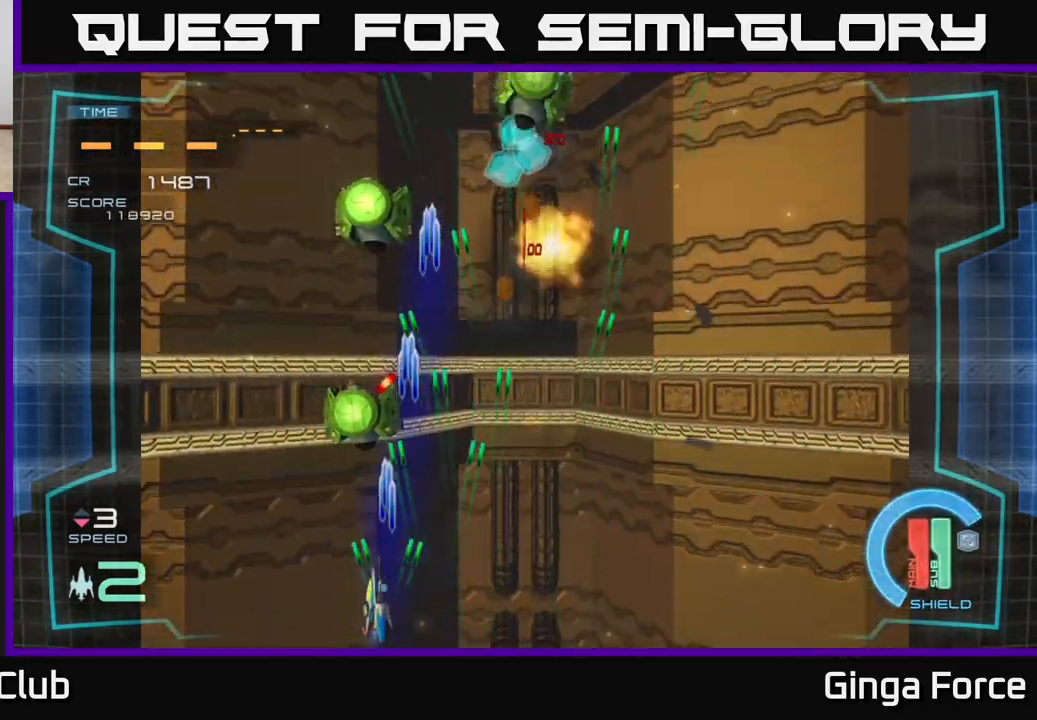
{"buttons": ["A"], "left_stick": "up-right", "events": [[133, "left_stick", "up"], [217, "left_stick", "right"], [317, "X", "up"], [383, "left_stick", "up-right"]]}
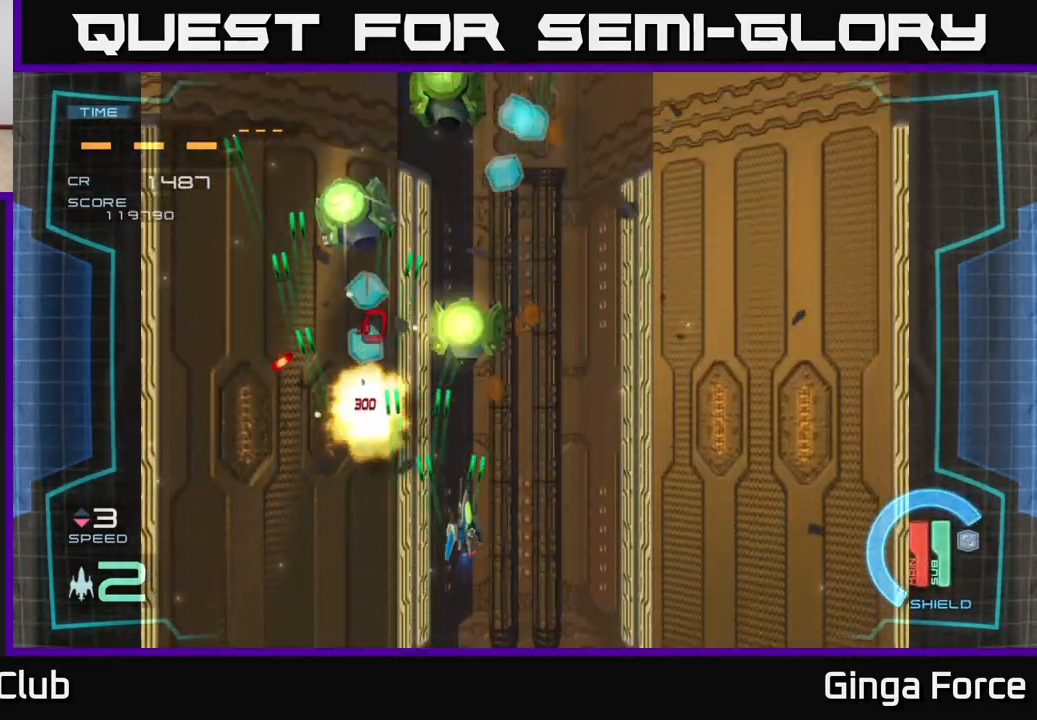
{"buttons": ["A"], "left_stick": "down-left", "events": [[33, "left_stick", "up"], [250, "left_stick", "right"], [333, "left_stick", "down"], [433, "left_stick", "down-left"]]}
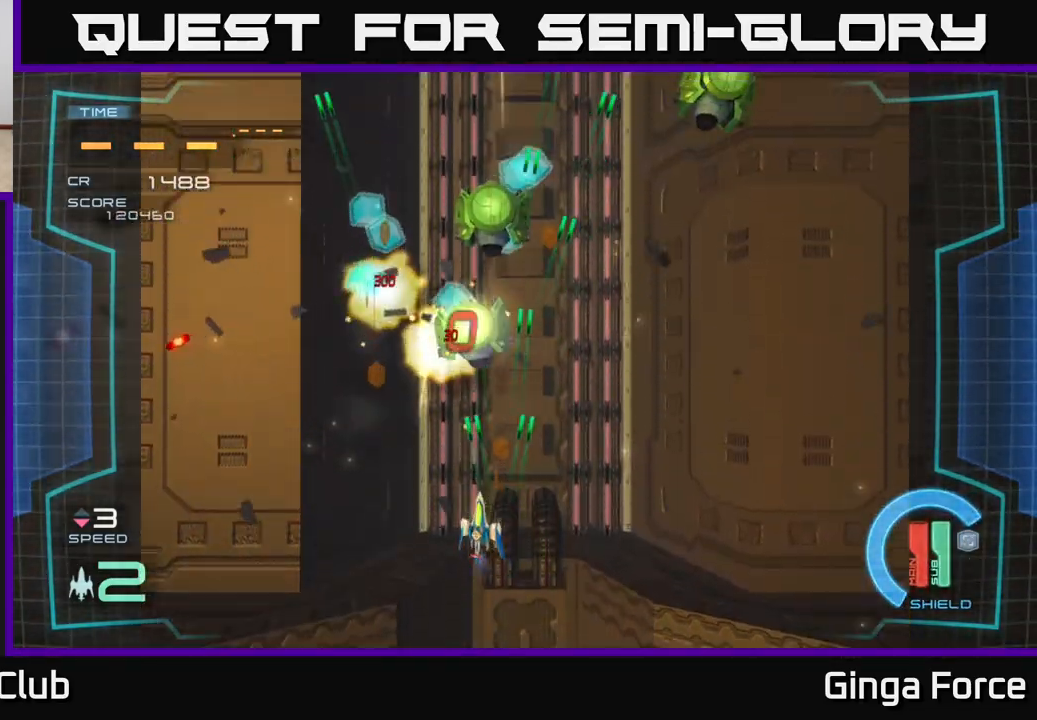
{"buttons": [], "left_stick": "up", "events": [[50, "A", "up"], [100, "left_stick", "down"], [317, "left_stick", "right"], [417, "left_stick", "up"]]}
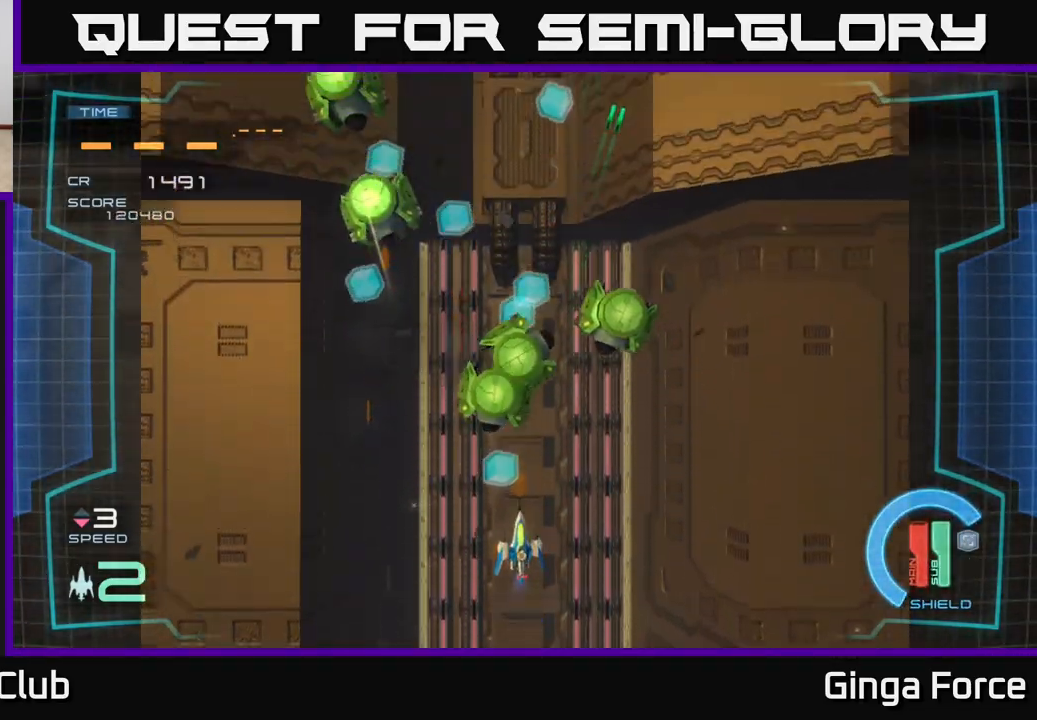
{"buttons": ["A", "X"], "left_stick": "right", "events": [[183, "A", "down"], [183, "X", "down"], [217, "left_stick", "down-right"], [367, "left_stick", "right"]]}
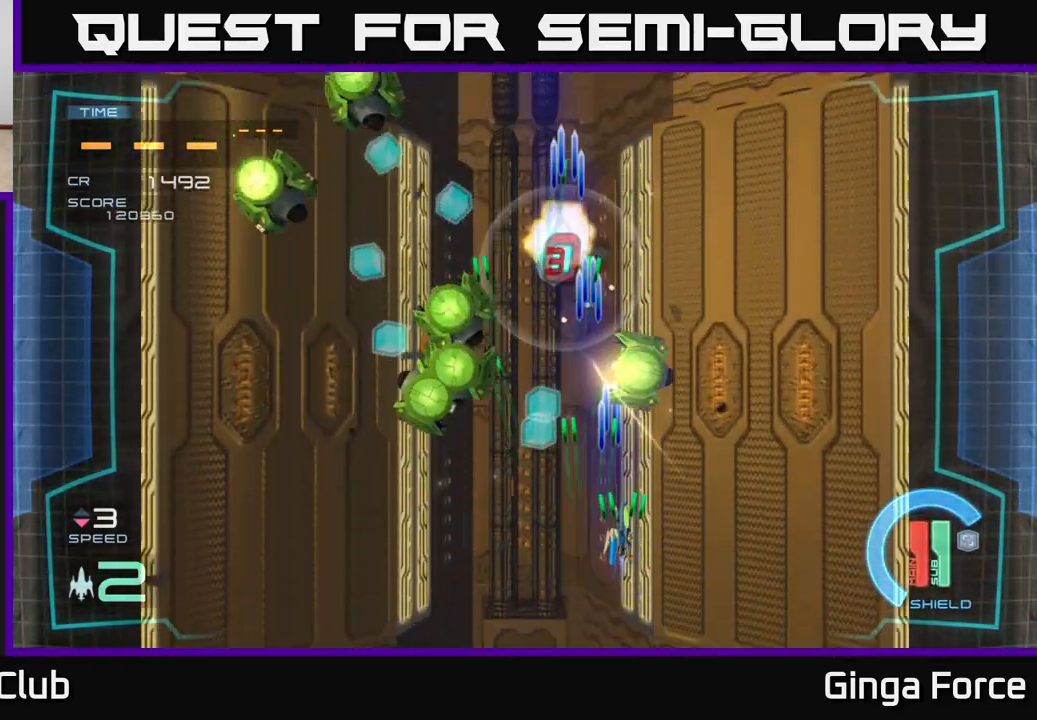
{"buttons": ["A", "X"], "left_stick": "left", "events": [[83, "left_stick", "down-left"], [250, "left_stick", "left"]]}
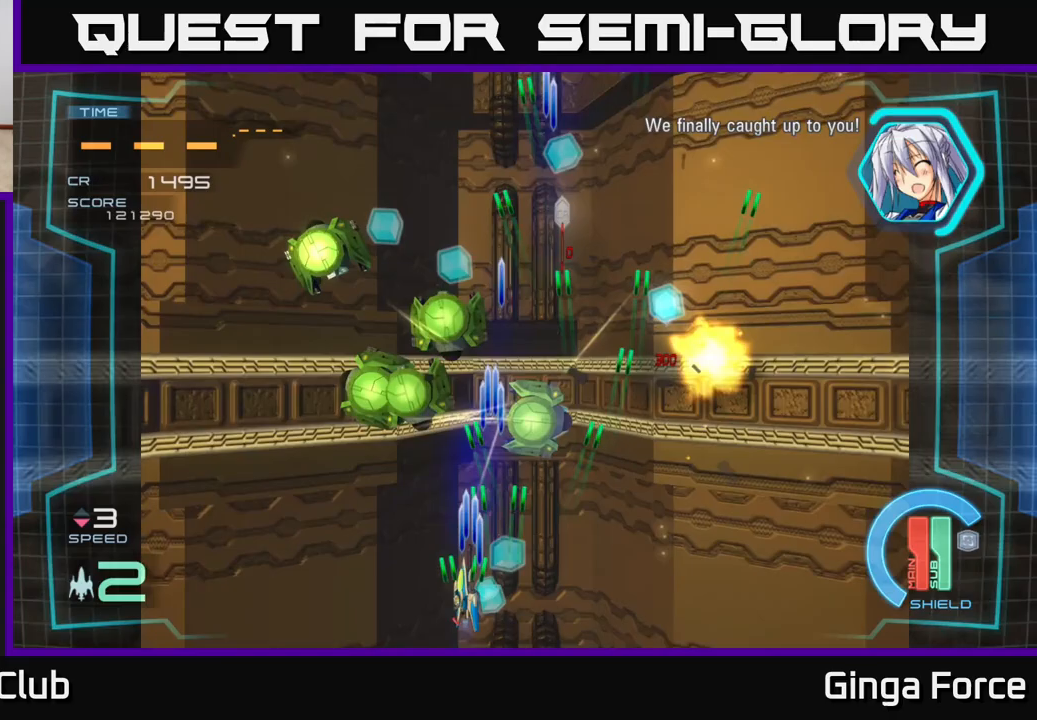
{"buttons": ["A", "X"], "left_stick": "up-left", "events": [[50, "left_stick", "up-left"]]}
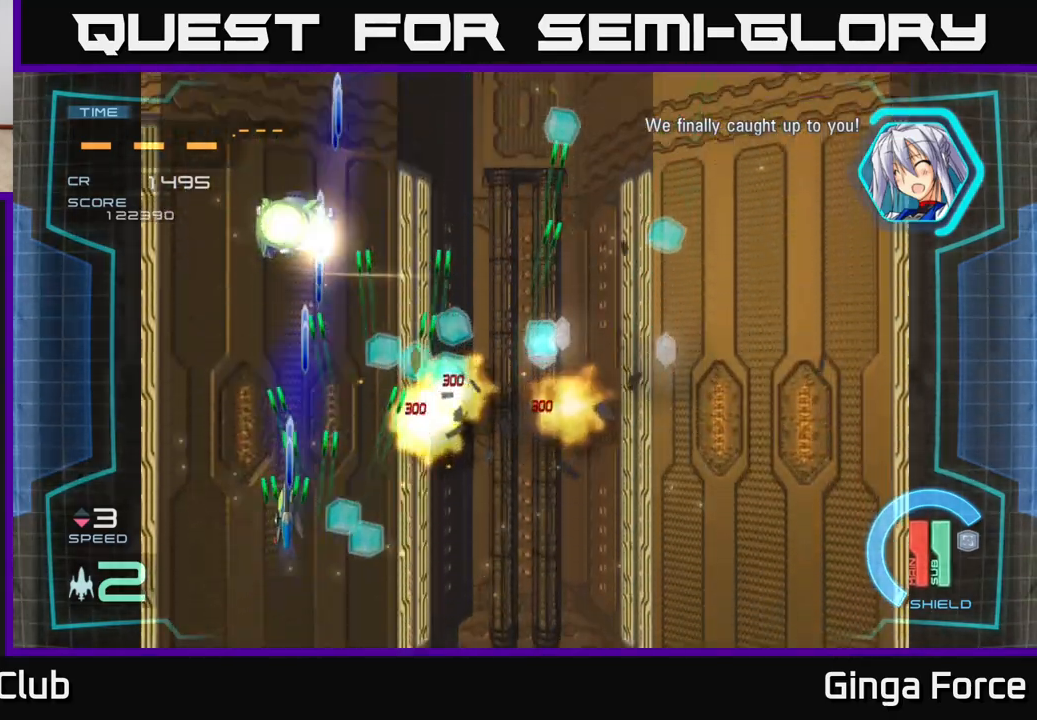
{"buttons": ["A"], "left_stick": "right", "events": [[200, "left_stick", "up-right"], [250, "left_stick", "right"], [400, "X", "up"]]}
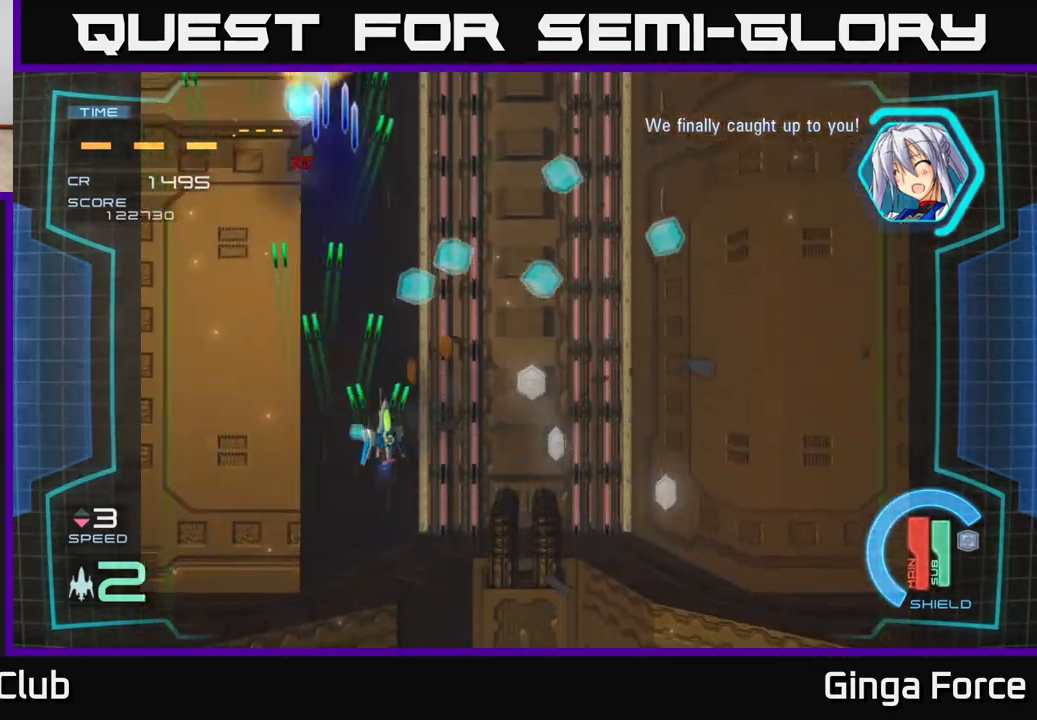
{"buttons": [], "left_stick": "right", "events": [[50, "left_stick", "up-right"], [100, "A", "up"], [367, "left_stick", "right"]]}
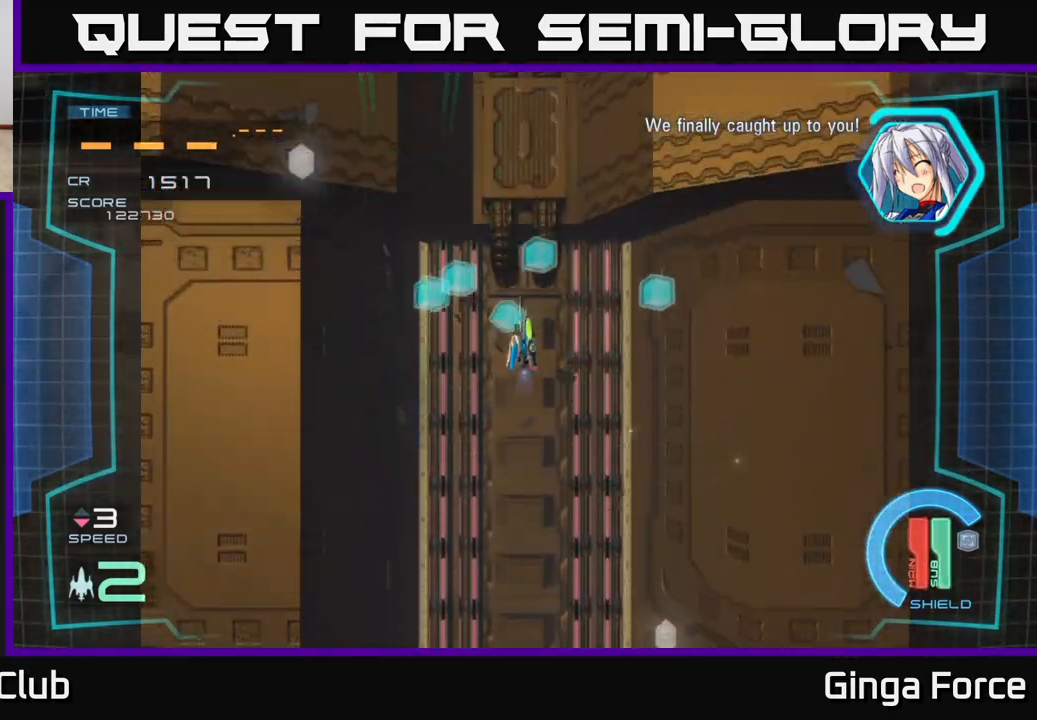
{"buttons": [], "left_stick": "left", "events": [[267, "left_stick", "up"], [333, "left_stick", "left"]]}
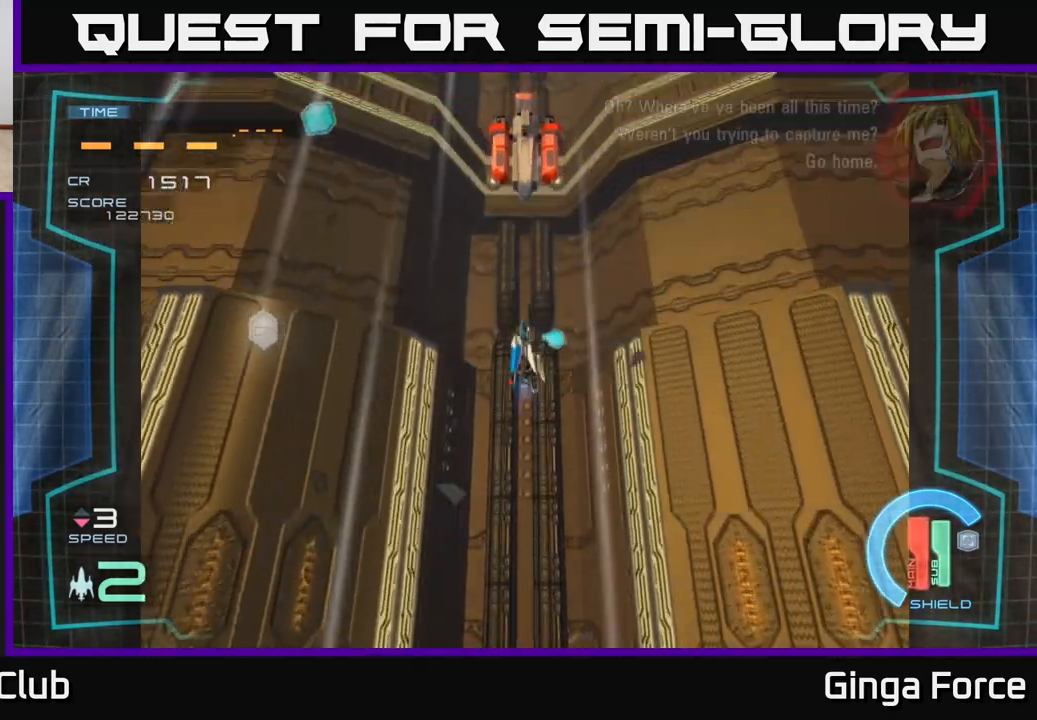
{"buttons": ["A", "X"], "left_stick": "right", "events": [[350, "A", "down"], [417, "X", "down"], [433, "left_stick", "right"]]}
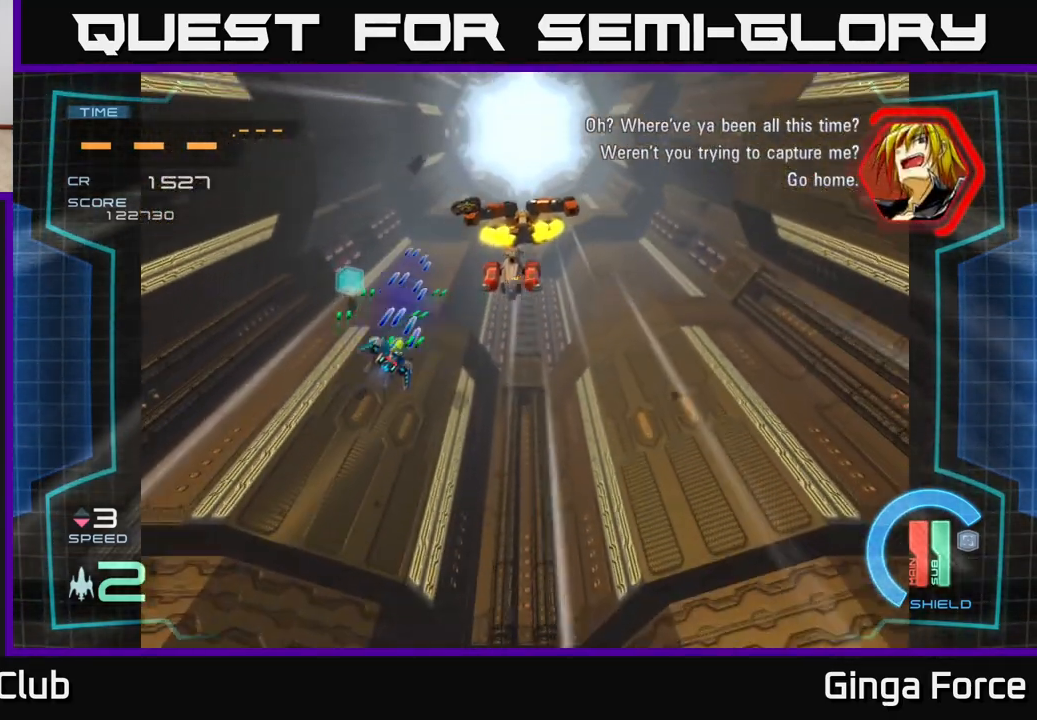
{"buttons": ["A", "X"], "left_stick": "down-left", "events": [[267, "left_stick", "up"], [367, "left_stick", "down-left"]]}
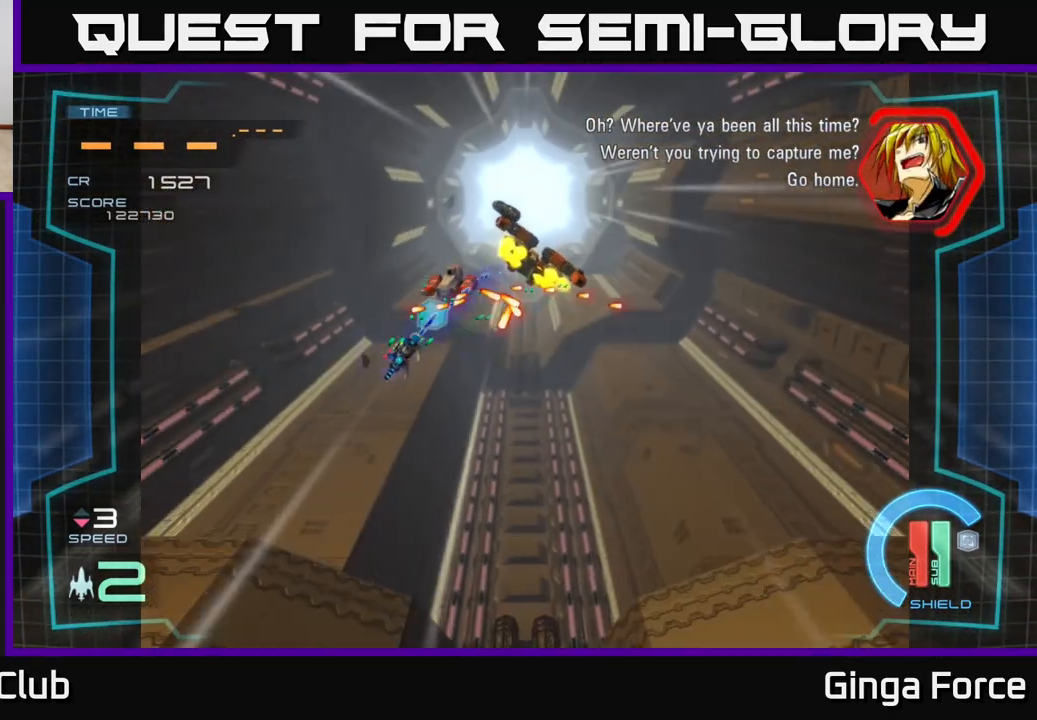
{"buttons": ["A", "X"], "left_stick": "down-left", "events": [[83, "left_stick", "down"], [250, "left_stick", "center"], [417, "left_stick", "down-left"]]}
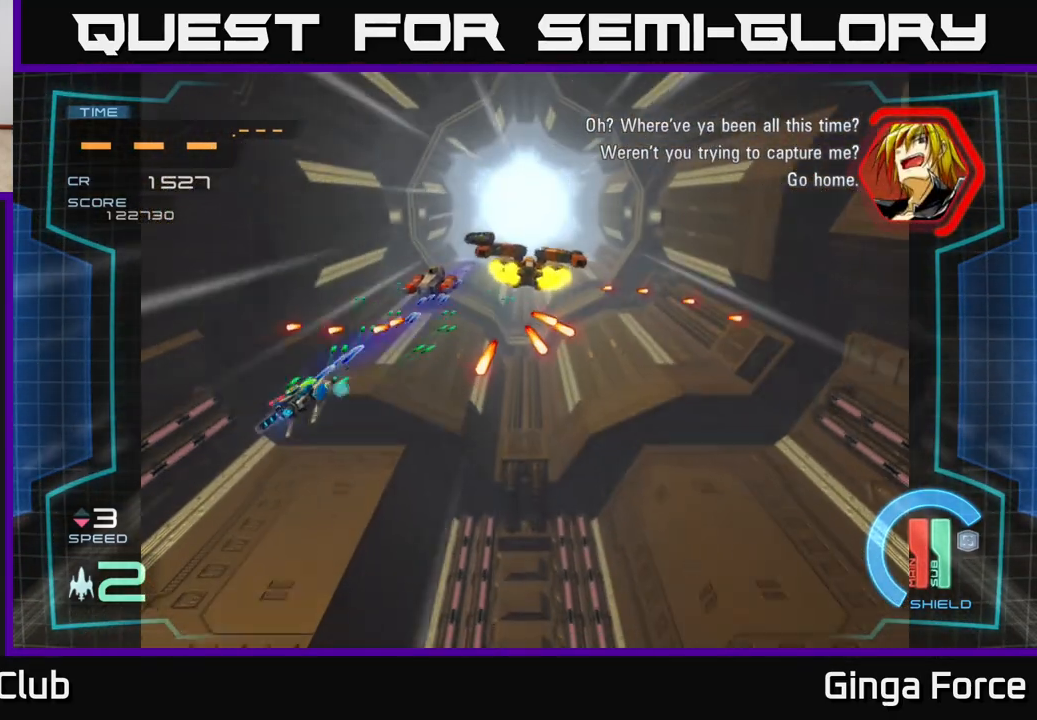
{"buttons": ["A"], "left_stick": "up-right", "events": [[50, "left_stick", "down-right"], [167, "left_stick", "up-right"], [433, "X", "up"]]}